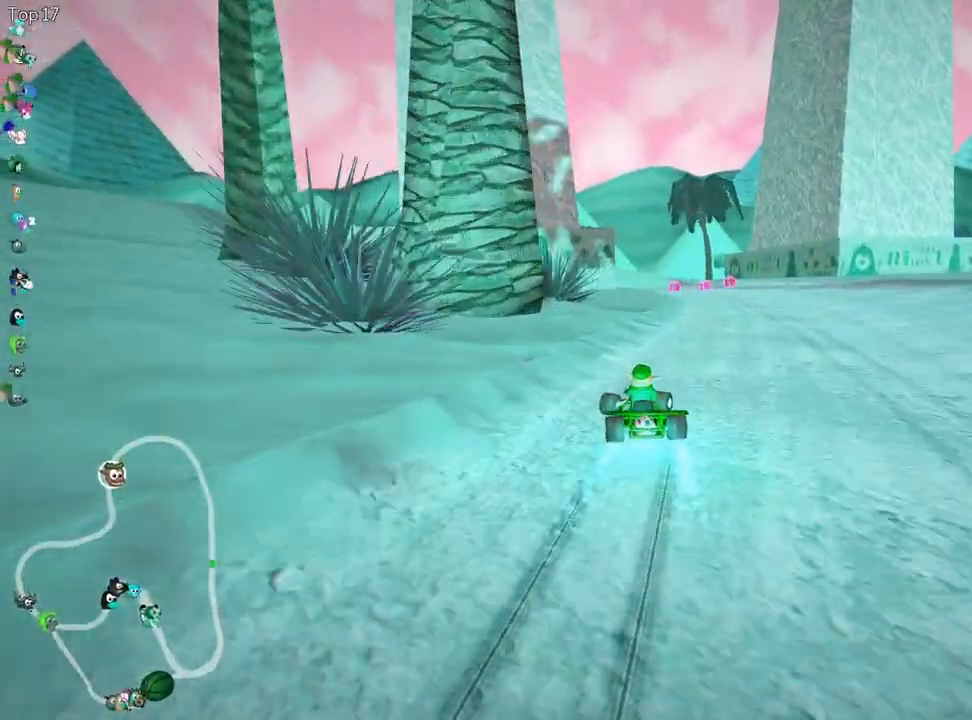
Gameplay with keyboard; each line is a JSON object with the keys held at the frame after it. "events" lists presses ("down") and releases ("up") of "down", "fire", "left", "look", "nitro", "right", "skid" and "up" between this image and that frame as [ms after this image, input, new state], when the widget could be followed in between. No other keys are recorded. Mouse input is not recorded. Key names are as the overlay labels them; some are game actions (e.g. jump) rather than physical keys.
{"keys": ["up"], "events": [[100, "skid", "up"], [167, "right", "up"]]}
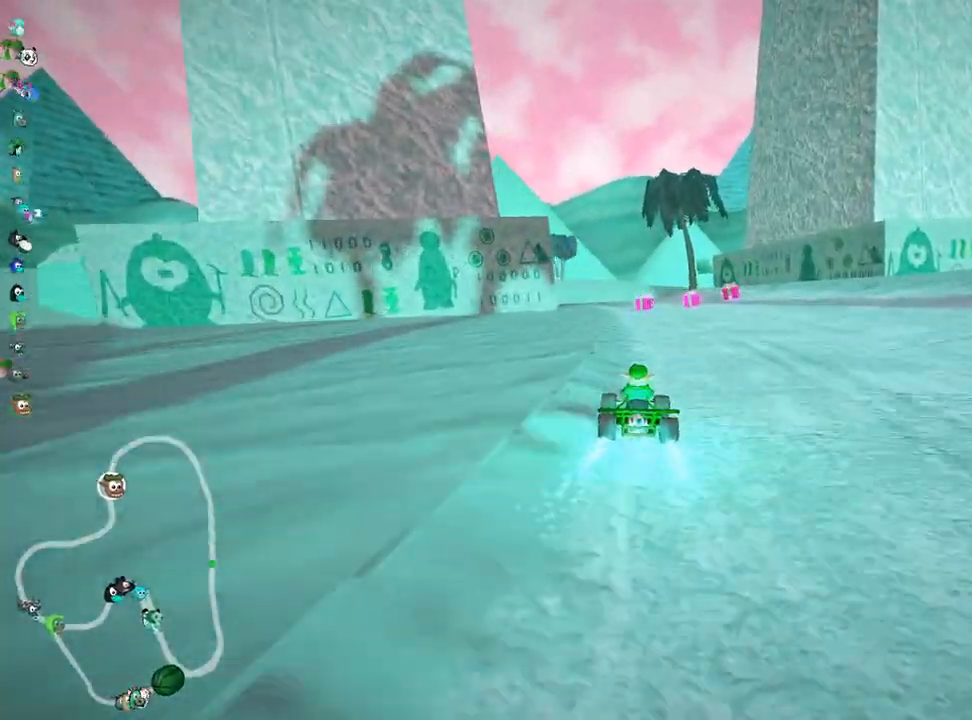
{"keys": ["left", "up"], "events": [[250, "right", "down"], [317, "right", "up"], [450, "left", "down"]]}
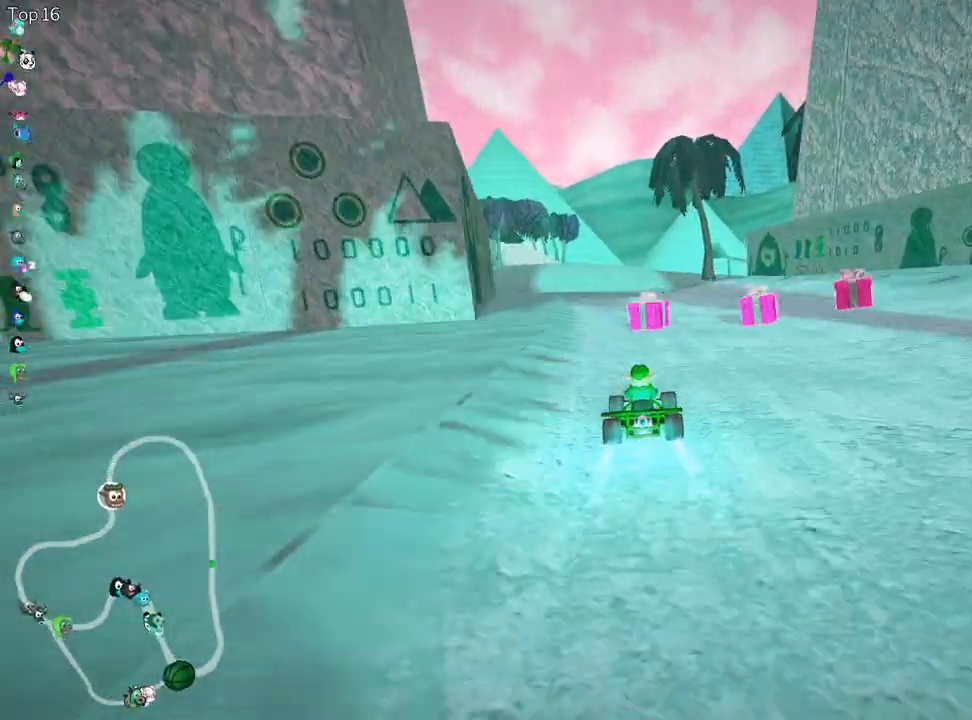
{"keys": ["right", "skid", "up"], "events": [[200, "left", "up"], [250, "right", "down"], [250, "skid", "down"]]}
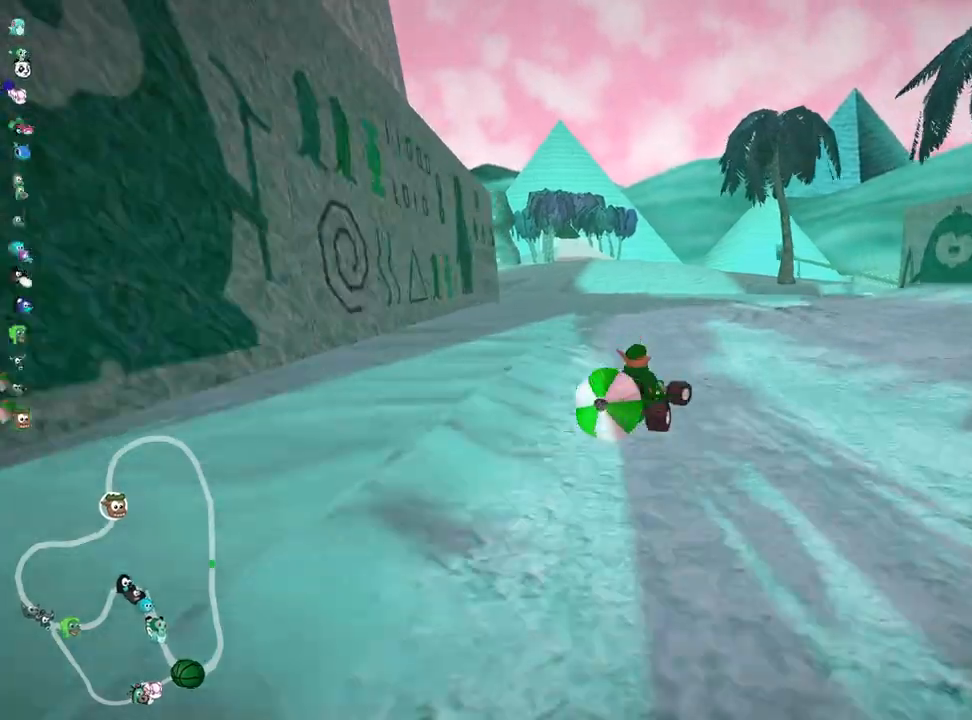
{"keys": ["down"], "events": [[33, "right", "up"], [133, "left", "down"], [283, "skid", "up"], [317, "up", "up"], [383, "left", "up"], [417, "down", "down"]]}
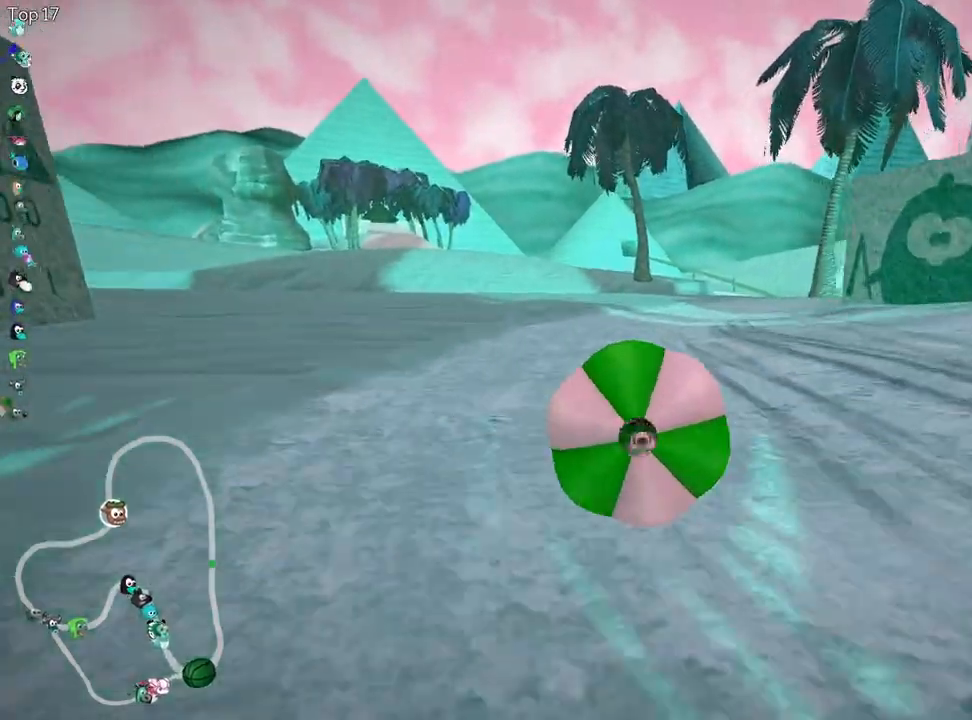
{"keys": ["left", "up"], "events": [[217, "down", "up"], [267, "down", "down"], [267, "up", "down"], [317, "left", "down"], [350, "down", "up"]]}
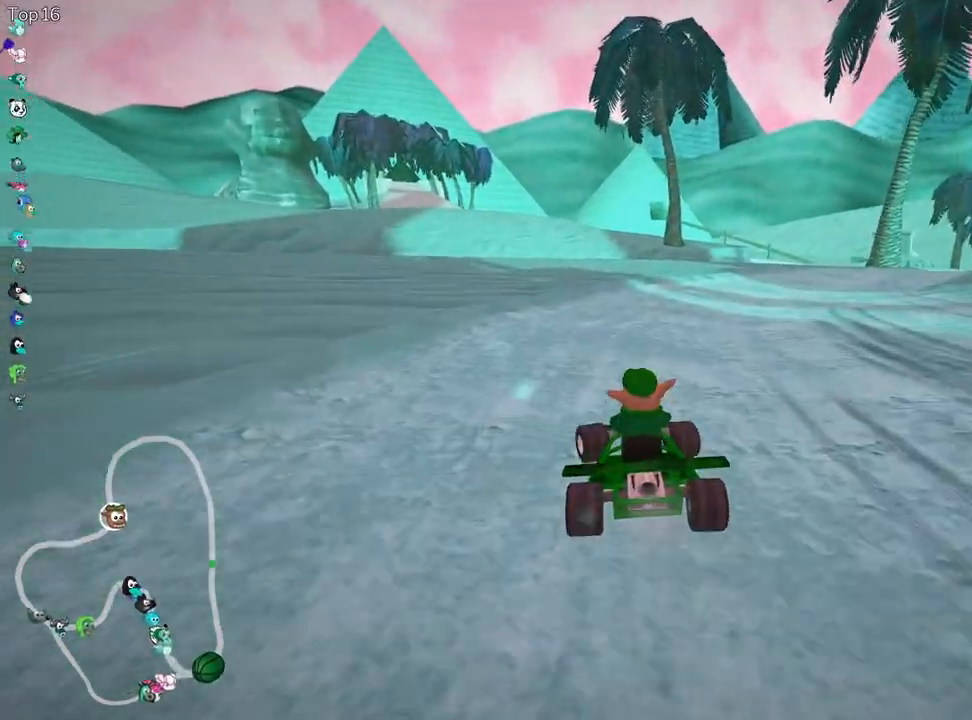
{"keys": ["right", "skid", "up"], "events": [[50, "left", "up"], [83, "skid", "down"], [117, "right", "down"]]}
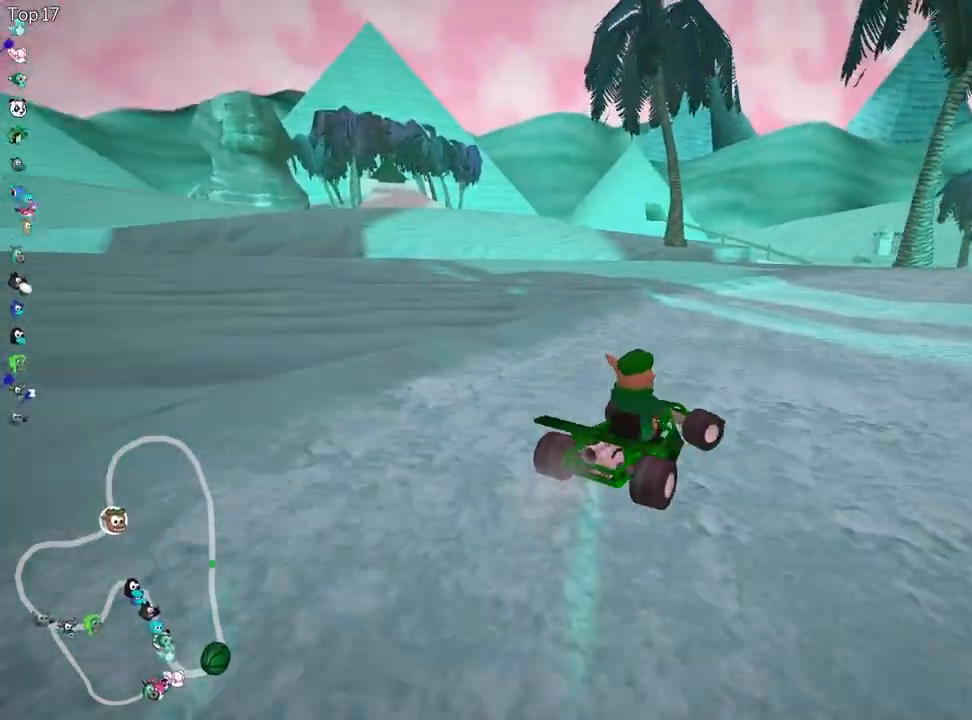
{"keys": ["left", "skid", "up"], "events": [[133, "left", "down"], [233, "right", "up"]]}
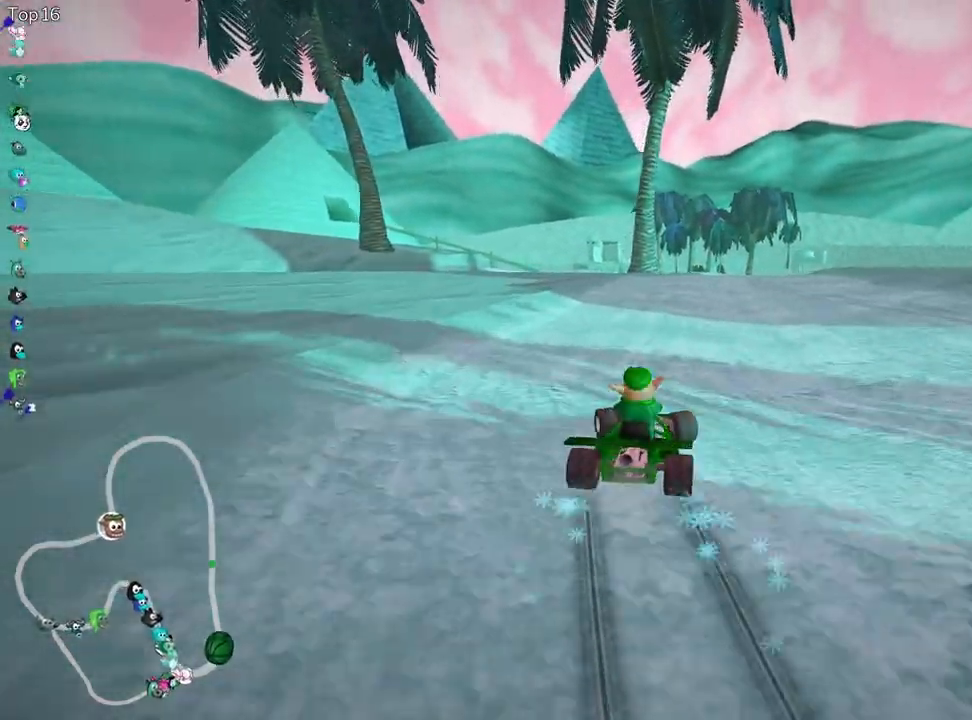
{"keys": ["left", "skid", "up"], "events": [[33, "left", "up"], [33, "right", "down"], [217, "left", "down"], [283, "right", "up"]]}
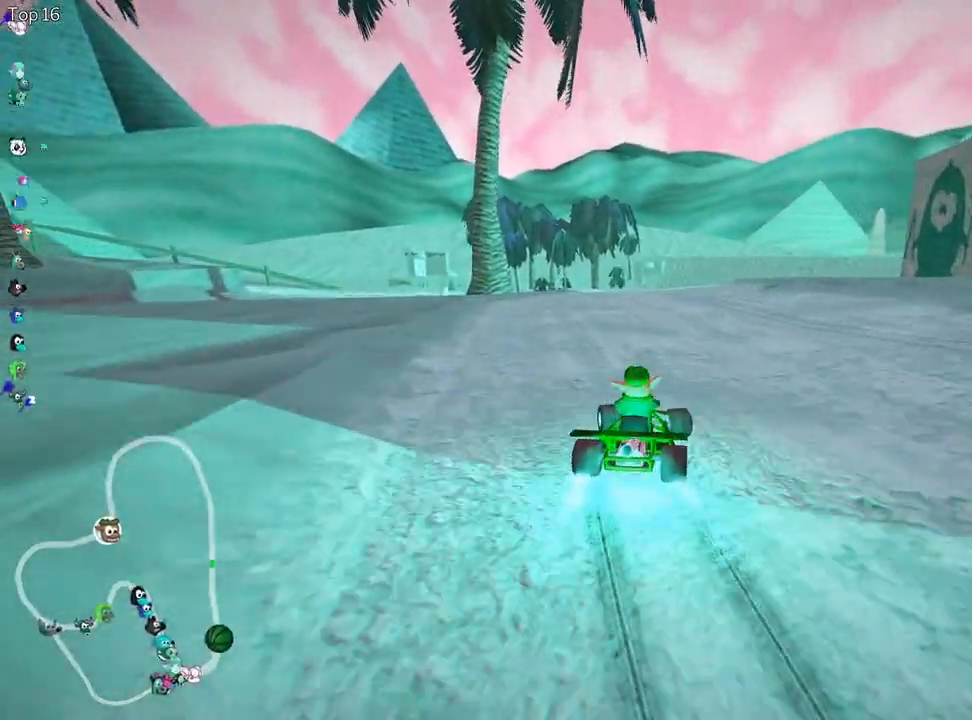
{"keys": ["left", "skid", "up"], "events": []}
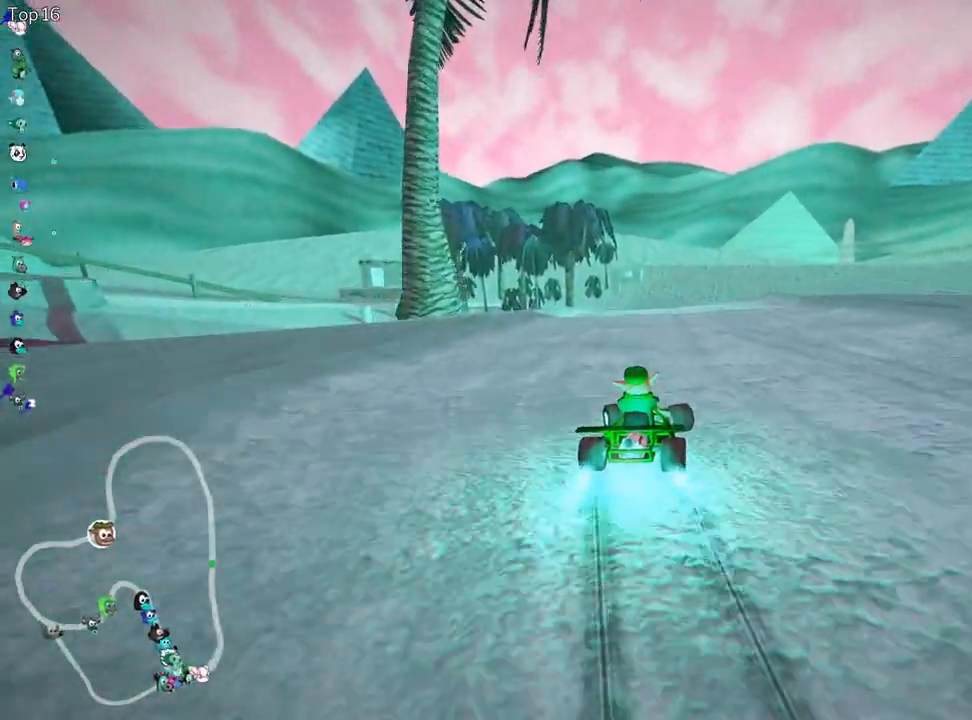
{"keys": ["left", "skid", "up"], "events": []}
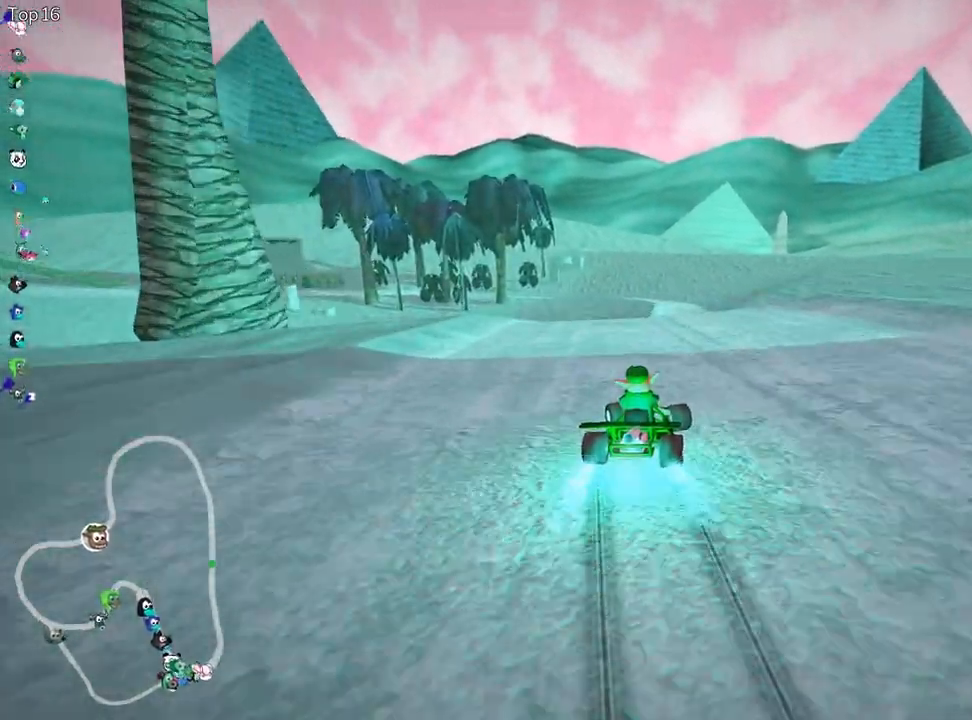
{"keys": ["left", "skid", "up"], "events": []}
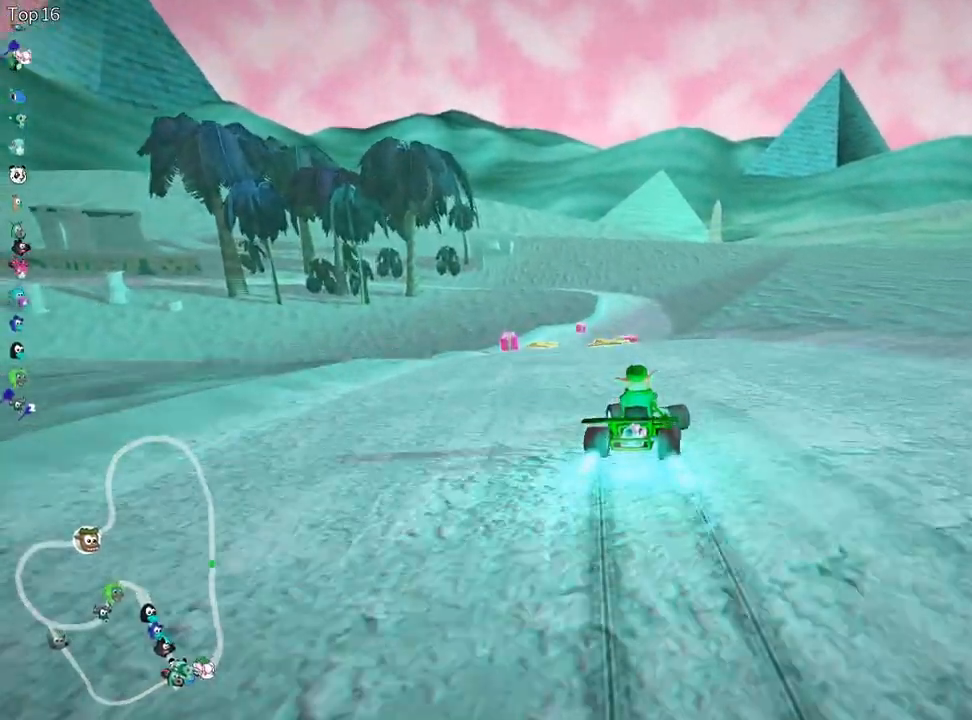
{"keys": ["right", "up"], "events": [[50, "skid", "up"], [283, "left", "up"], [317, "right", "down"]]}
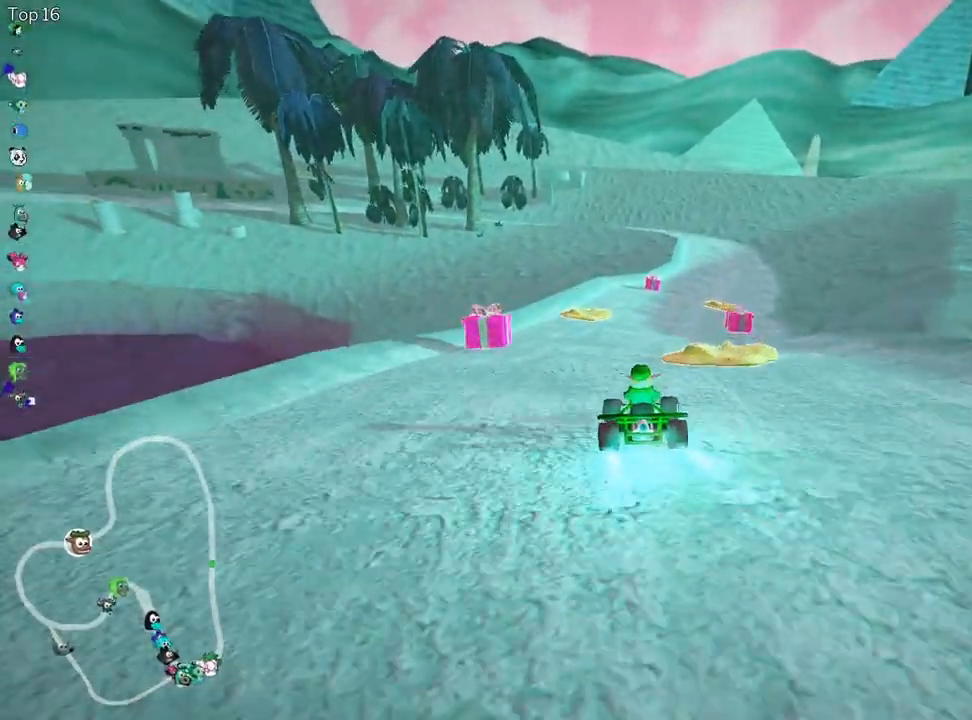
{"keys": ["right", "up"], "events": [[50, "right", "up"], [483, "right", "down"]]}
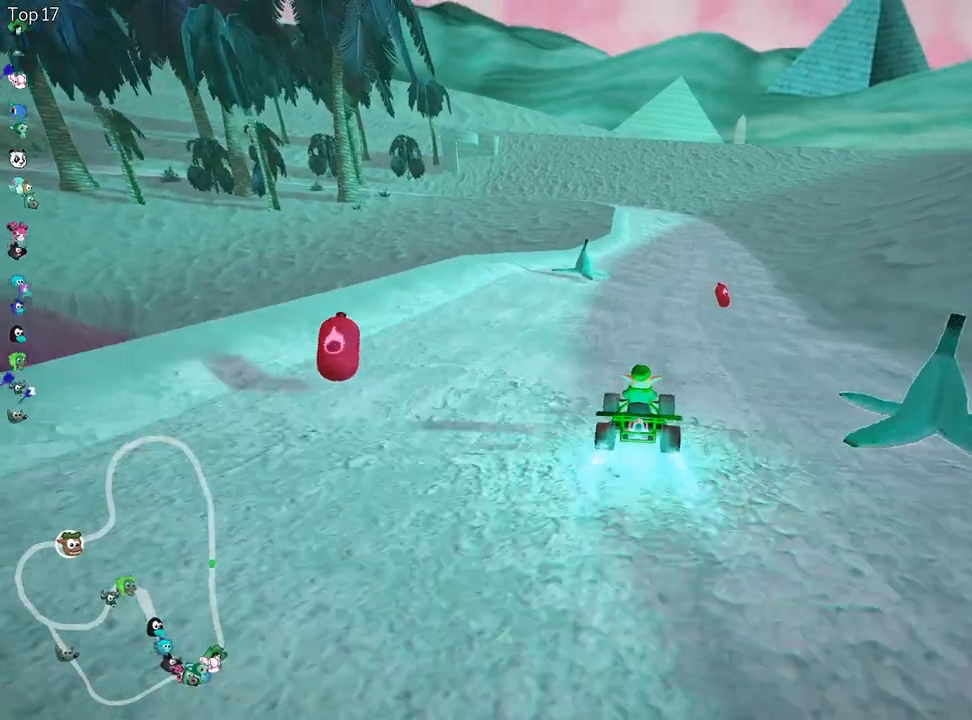
{"keys": ["left", "skid", "up"], "events": [[283, "right", "up"], [317, "left", "down"], [350, "skid", "down"]]}
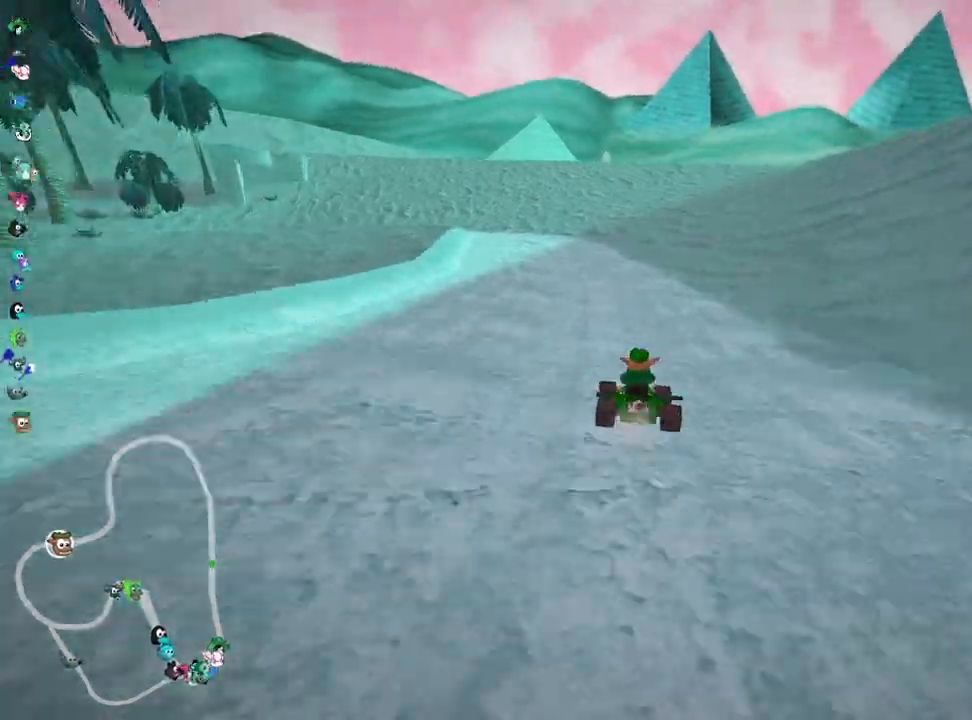
{"keys": ["right", "skid", "up"], "events": [[133, "left", "up"], [167, "right", "down"]]}
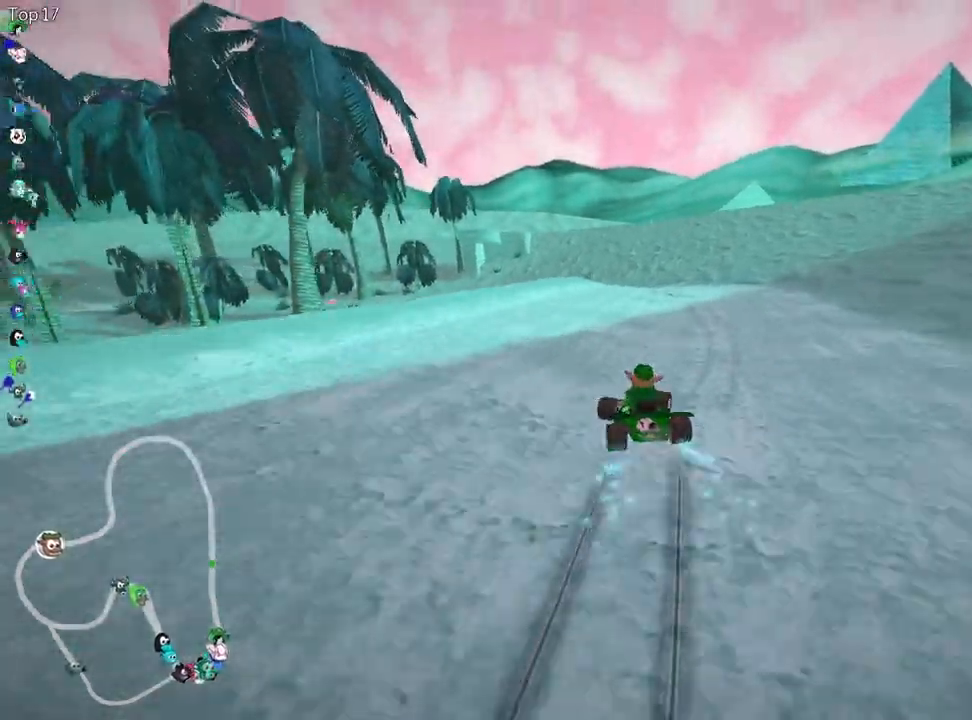
{"keys": ["right", "skid", "up"], "events": []}
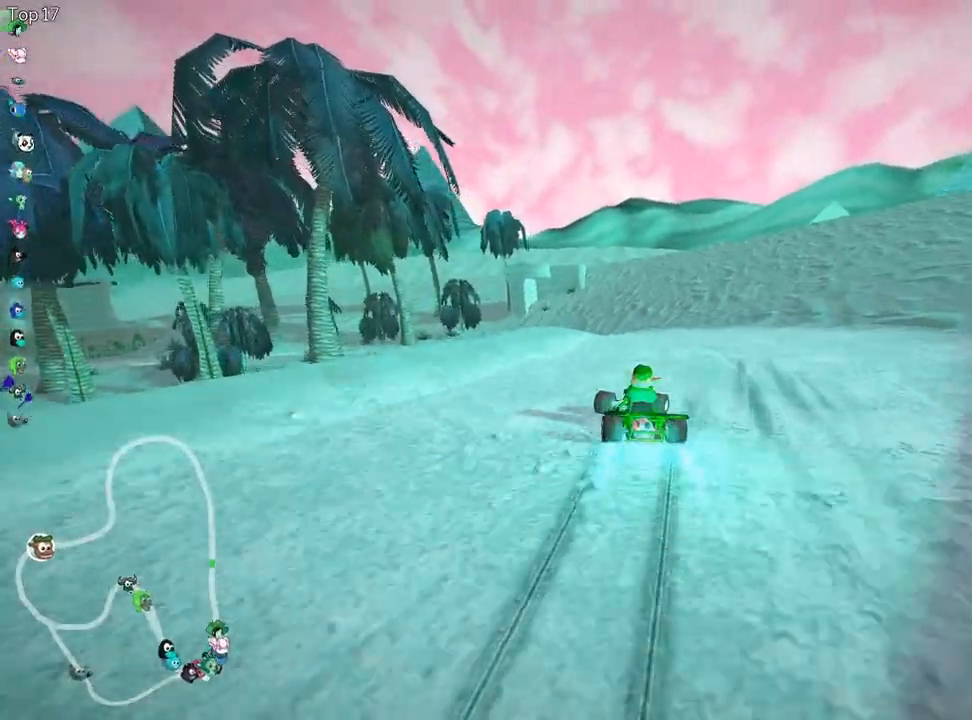
{"keys": ["left", "right", "skid", "up"], "events": [[450, "left", "down"]]}
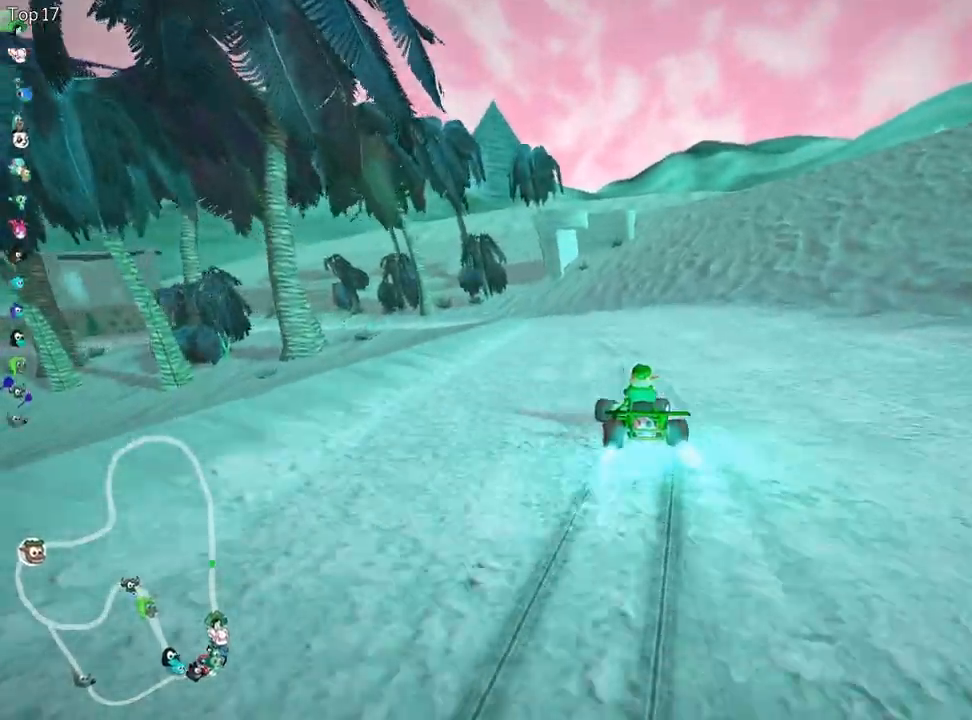
{"keys": ["skid", "up"], "events": [[133, "left", "up"], [183, "right", "up"]]}
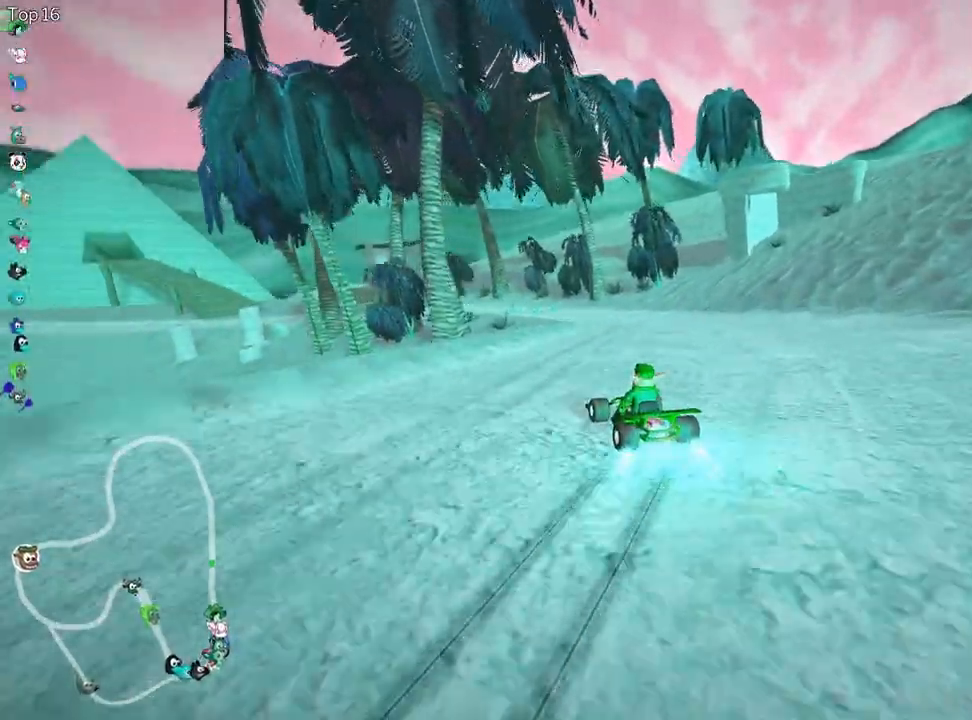
{"keys": ["right", "skid", "up"], "events": [[50, "left", "down"], [283, "left", "up"], [283, "right", "down"]]}
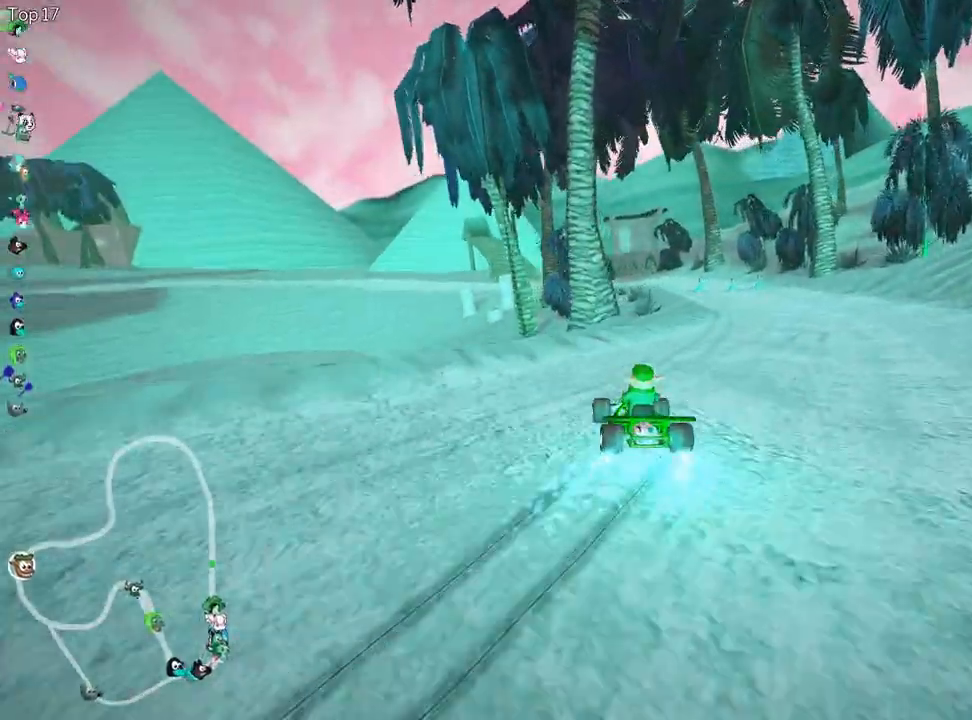
{"keys": ["right", "skid", "up"], "events": []}
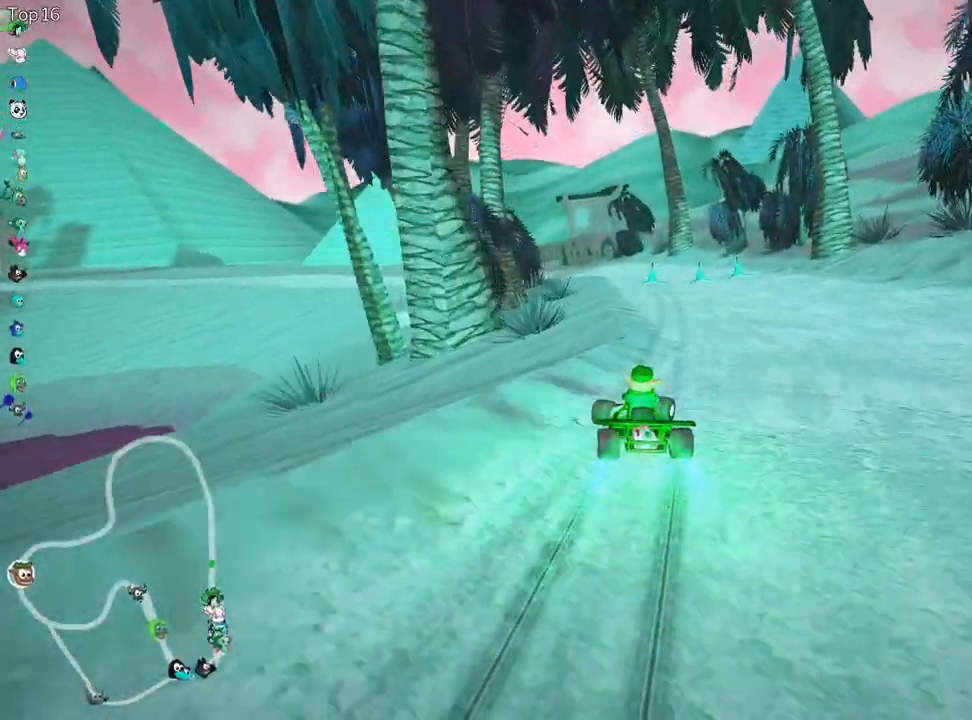
{"keys": ["right", "skid", "up"], "events": [[233, "right", "up"], [267, "left", "down"], [367, "left", "up"], [433, "right", "down"]]}
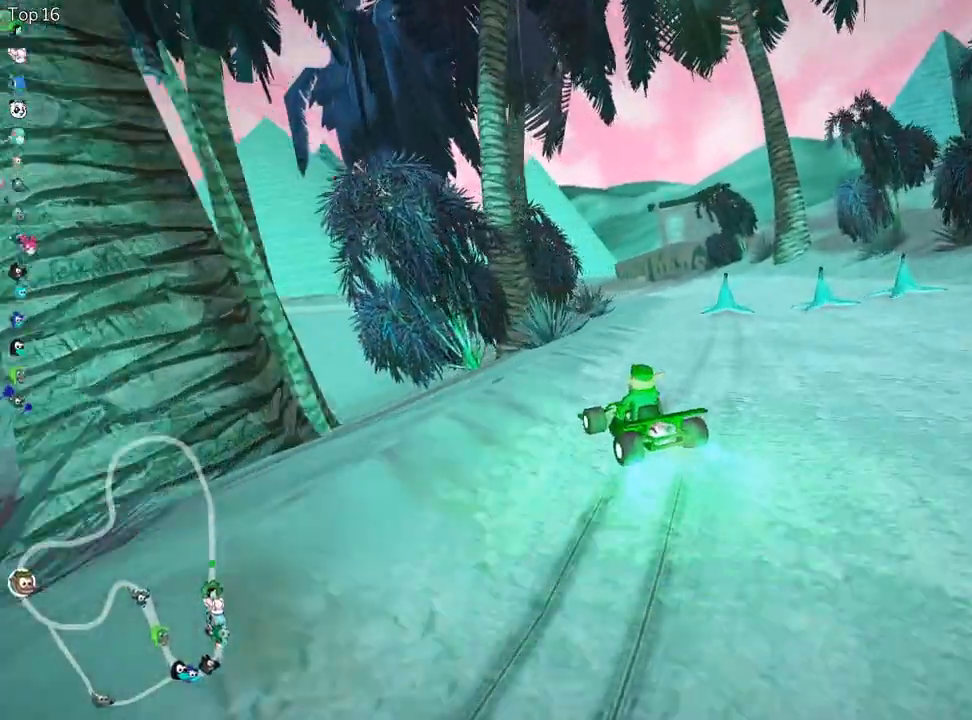
{"keys": ["up"], "events": [[233, "skid", "up"], [333, "right", "up"]]}
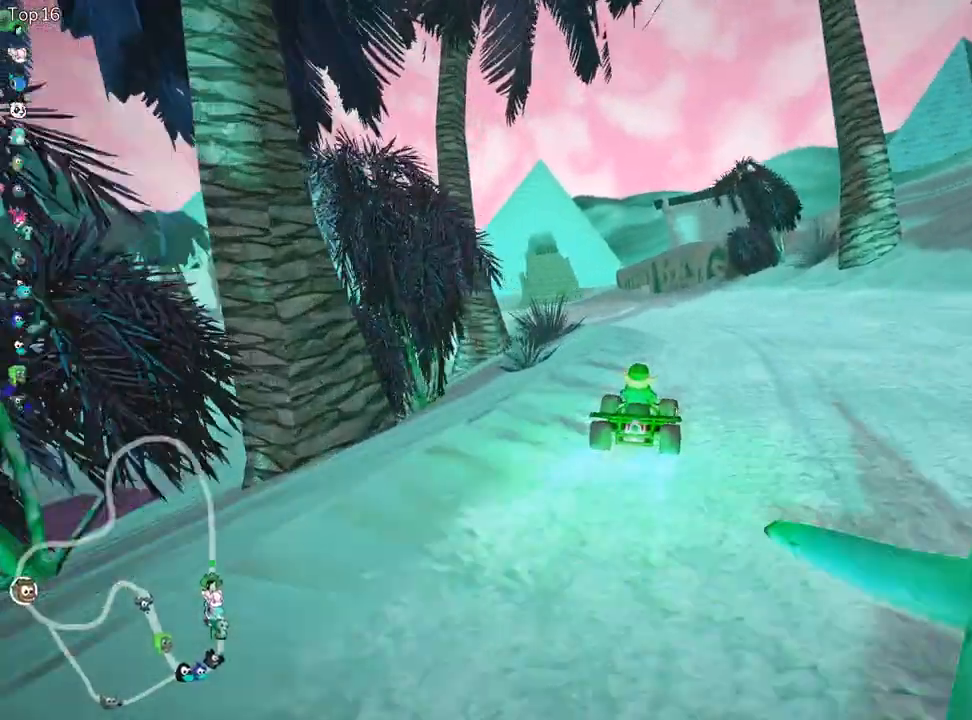
{"keys": ["left", "up"], "events": [[317, "left", "down"]]}
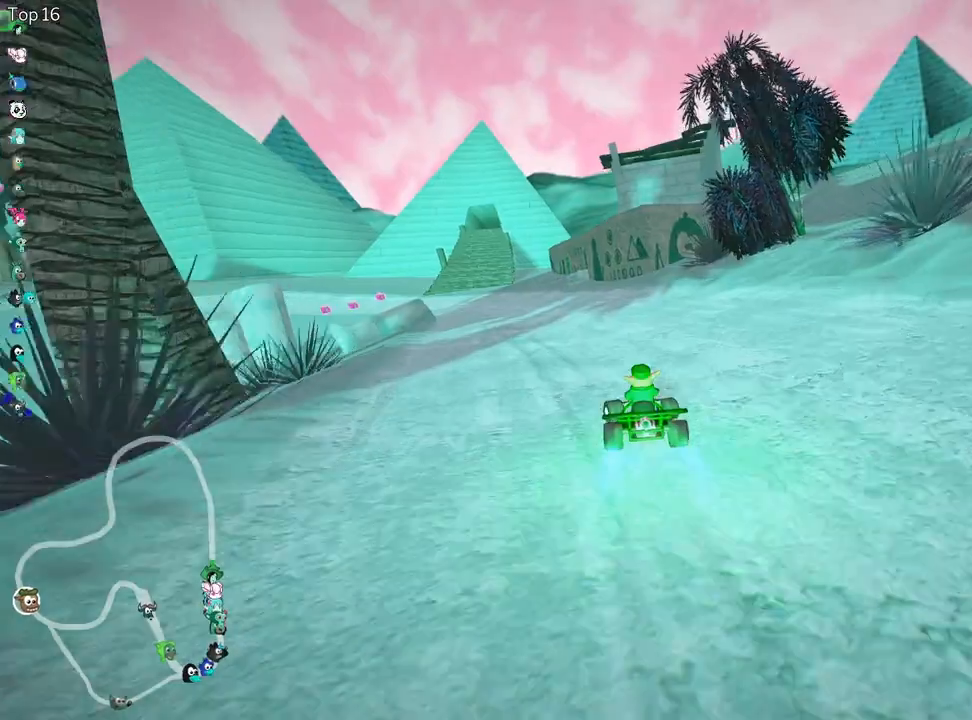
{"keys": ["up"], "events": [[133, "left", "up"]]}
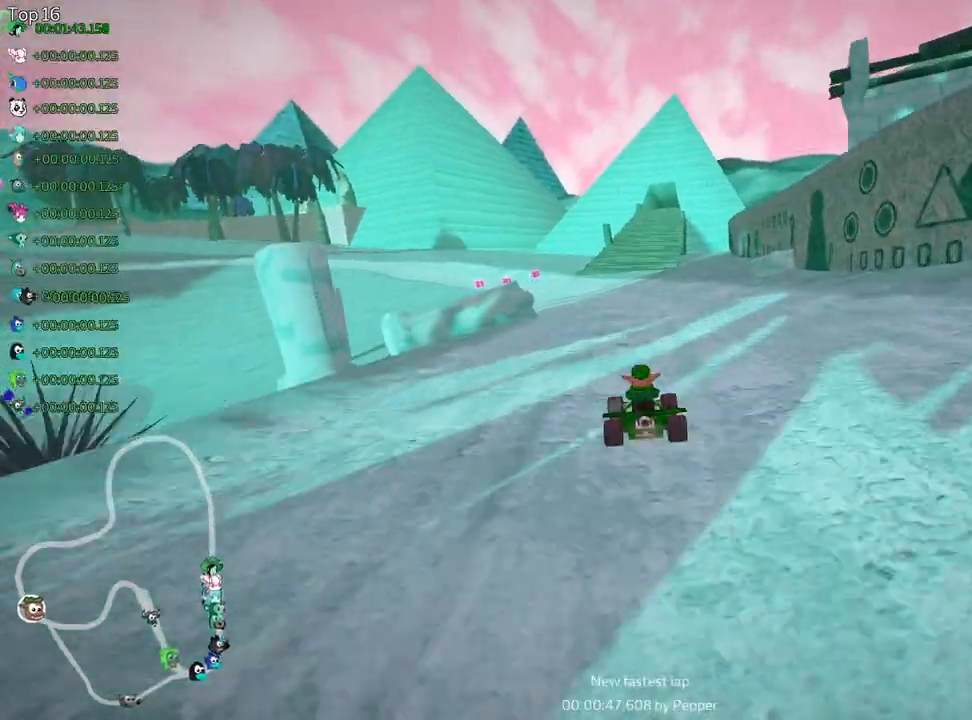
{"keys": ["up"], "events": [[200, "left", "down"], [483, "left", "up"]]}
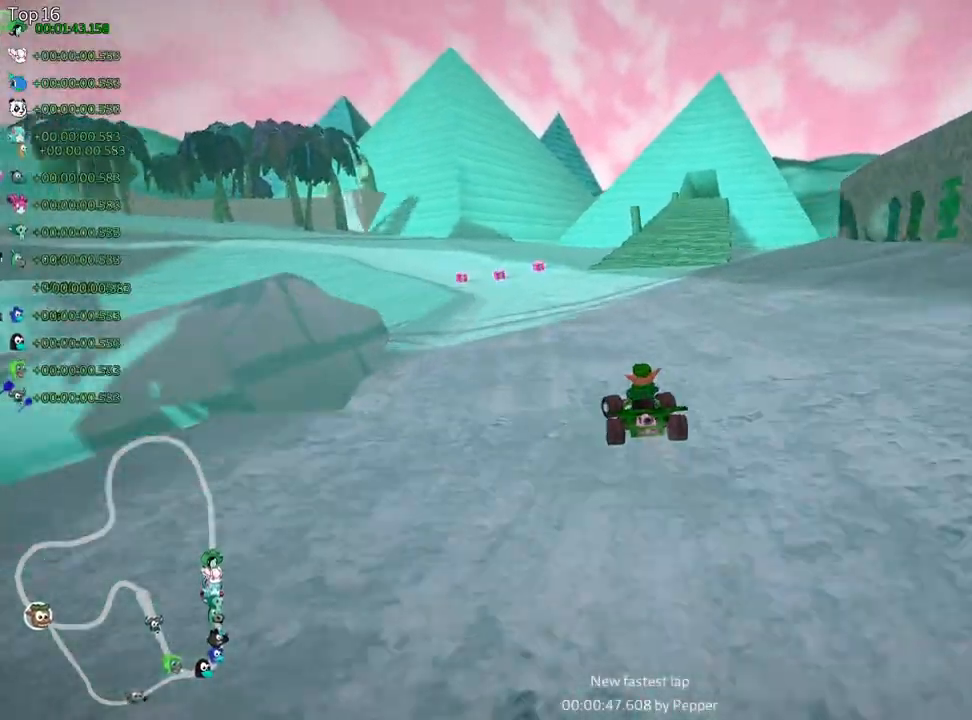
{"keys": ["left", "skid", "up"], "events": [[50, "skid", "down"], [67, "right", "down"], [283, "right", "up"], [367, "left", "down"]]}
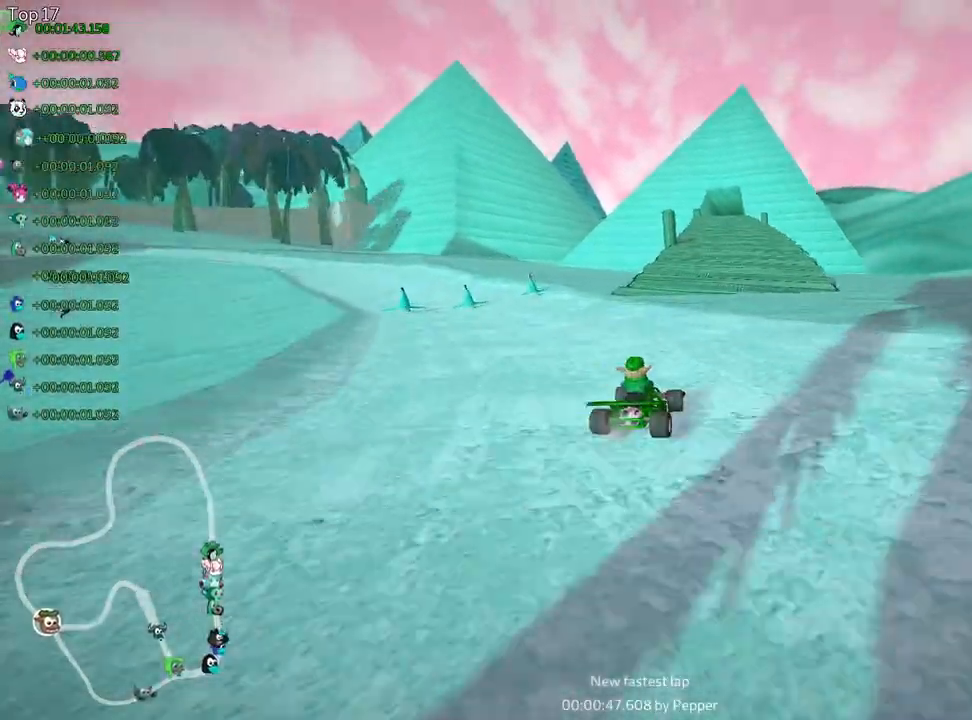
{"keys": ["left", "skid", "up"], "events": []}
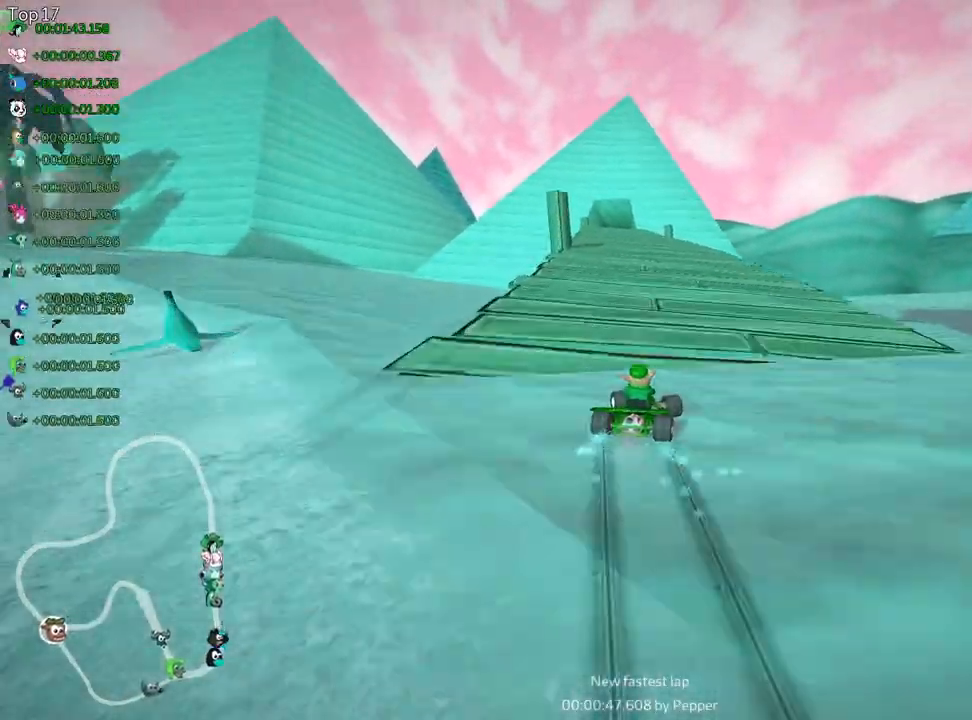
{"keys": ["left", "up"], "events": [[450, "skid", "up"]]}
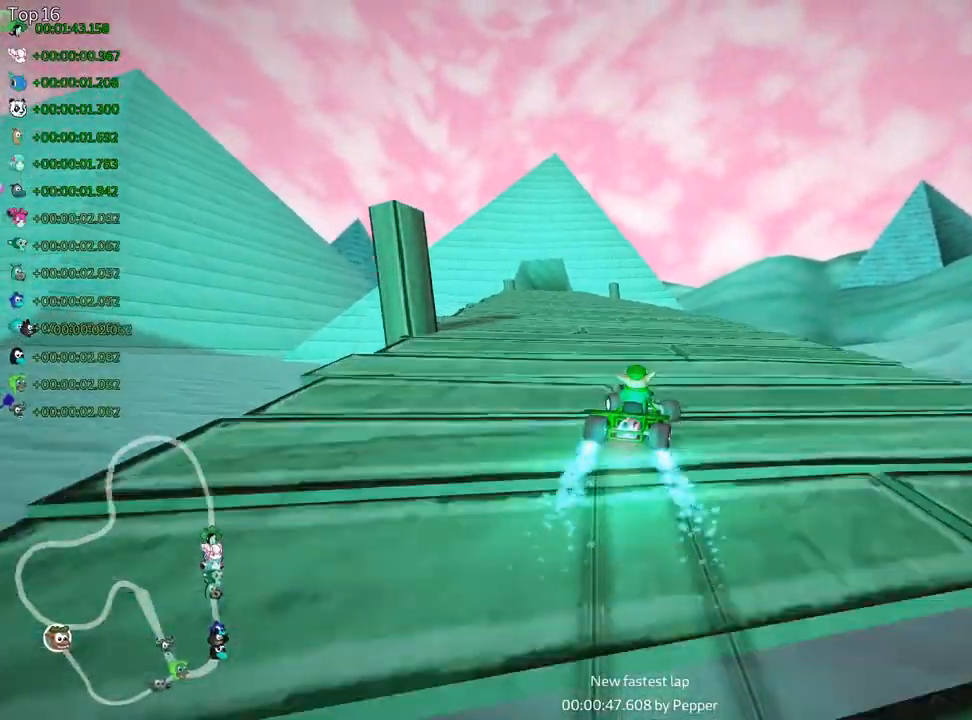
{"keys": ["right", "up"], "events": [[217, "left", "up"], [450, "right", "down"]]}